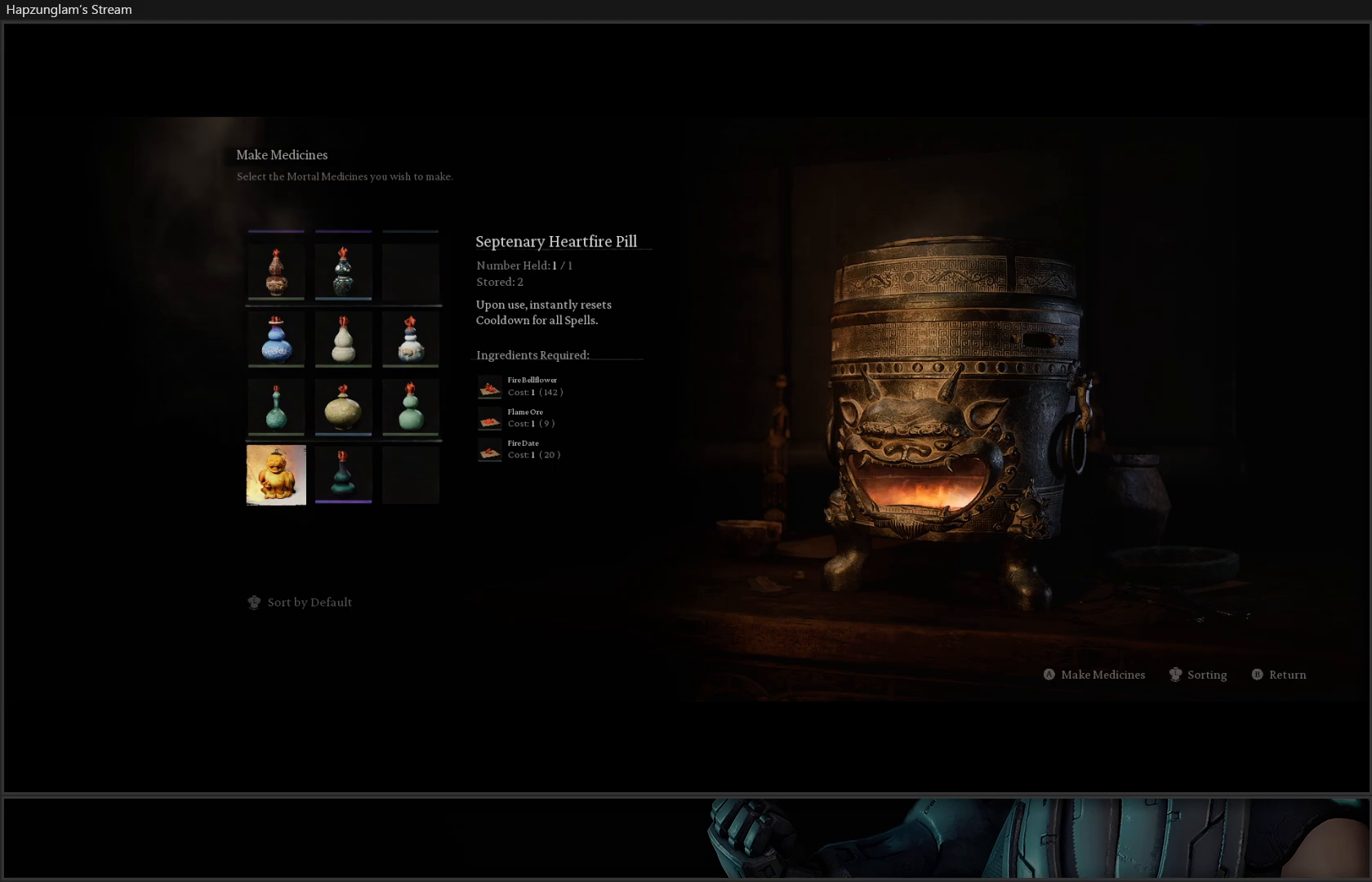
Gameplay with a controller (Xbox layout); each line is a JSON object with the inputs held at the frame after it. "events" lists button and stick changes between this image and that frame as [ms after this image, input, new state], when the widget could be followed in between. Not read: Z.
{"buttons": [], "left_stick": "center", "right_stick": "center", "events": []}
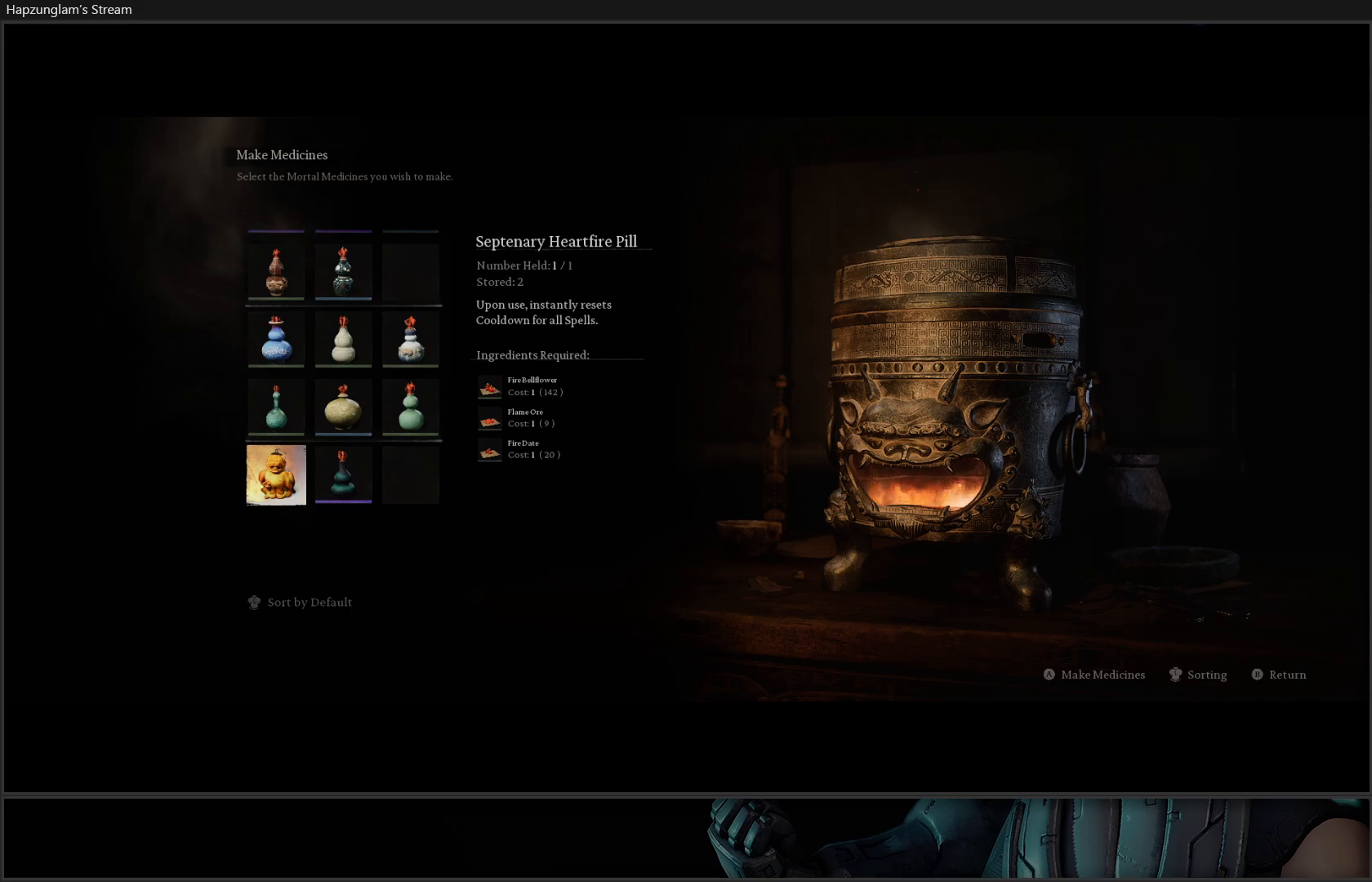
{"buttons": [], "left_stick": "center", "right_stick": "center", "events": []}
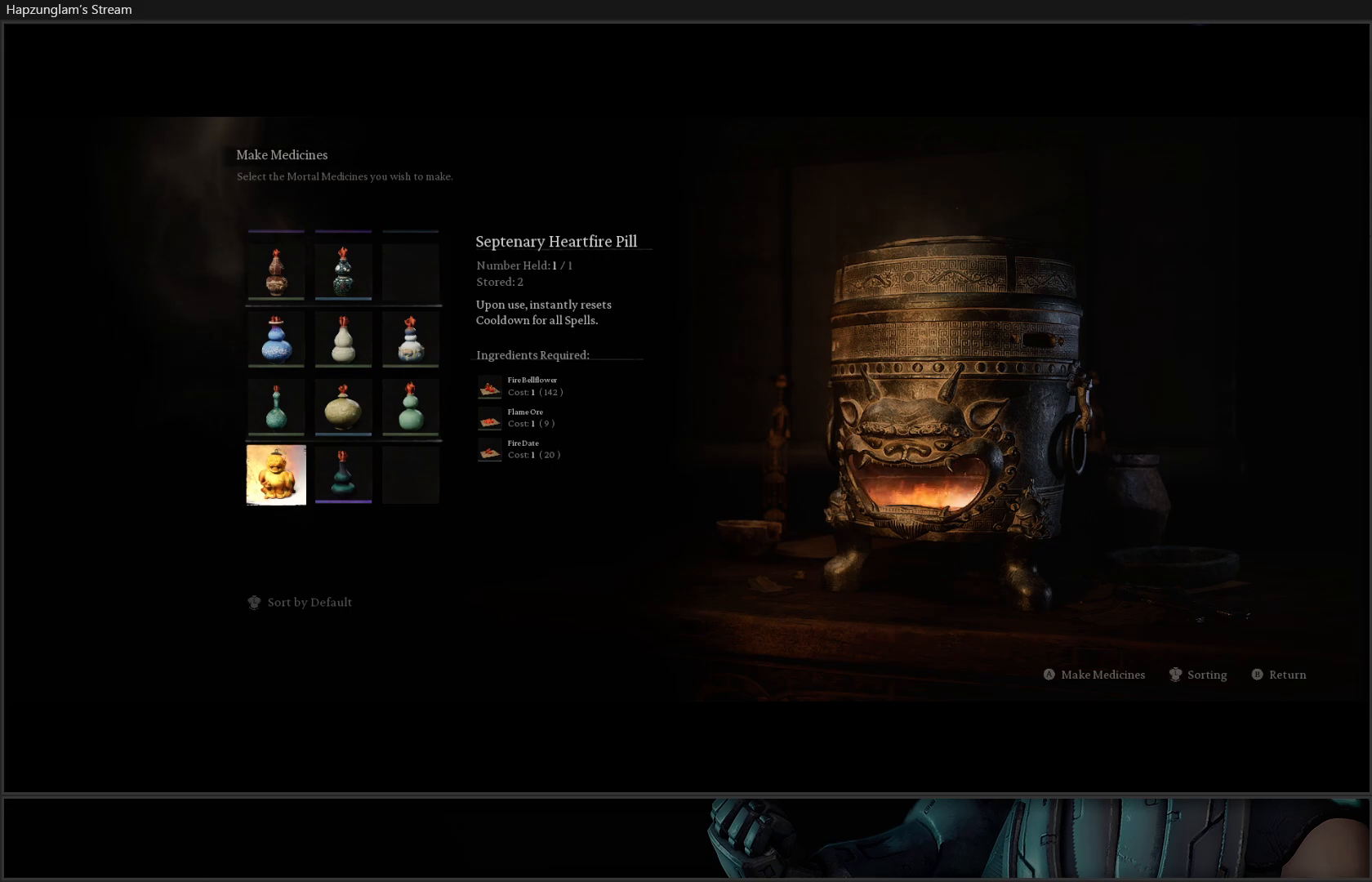
{"buttons": ["B"], "left_stick": "center", "right_stick": "center", "events": [[433, "B", "down"]]}
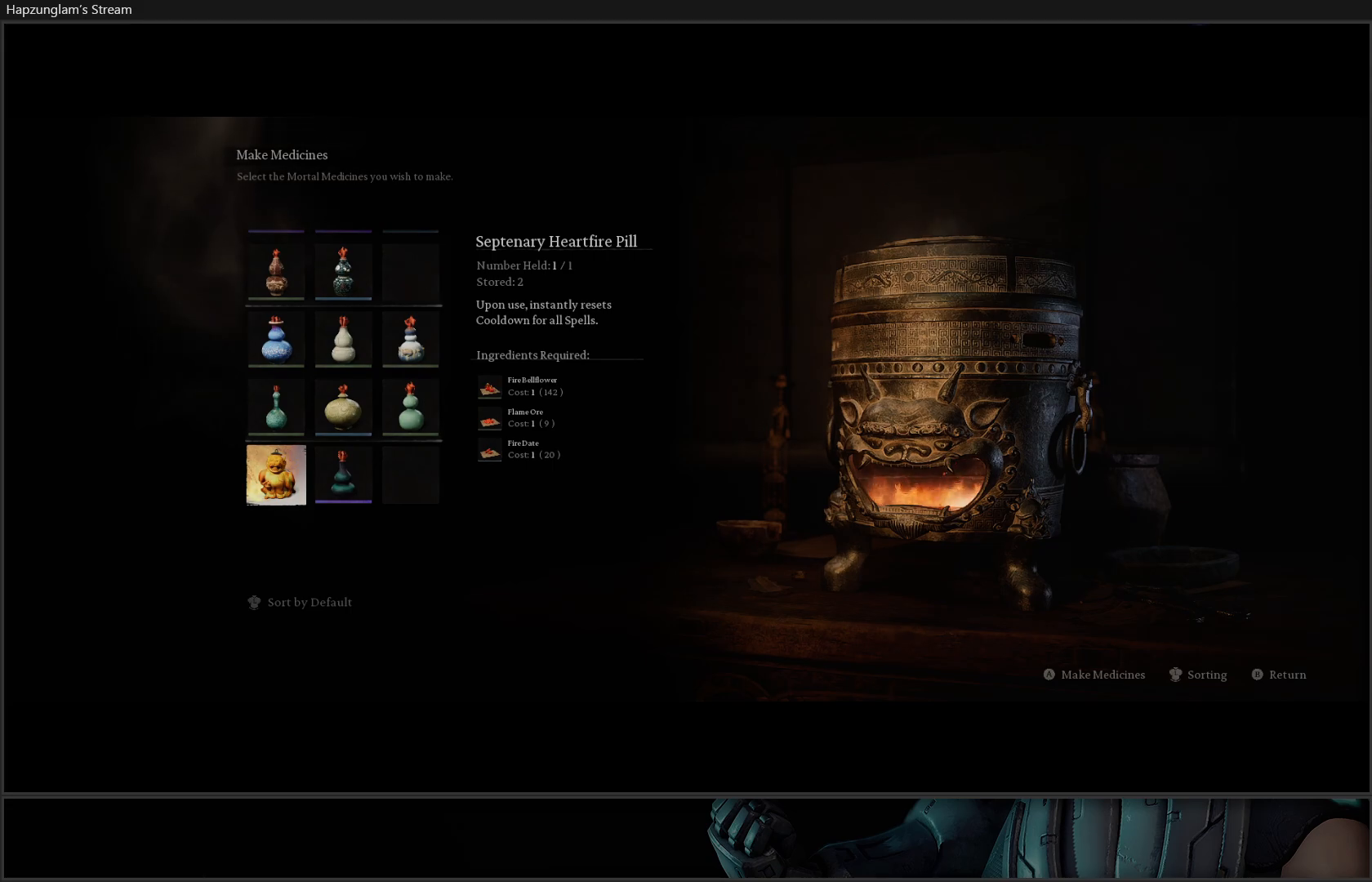
{"buttons": [], "left_stick": "center", "right_stick": "center", "events": [[167, "B", "up"]]}
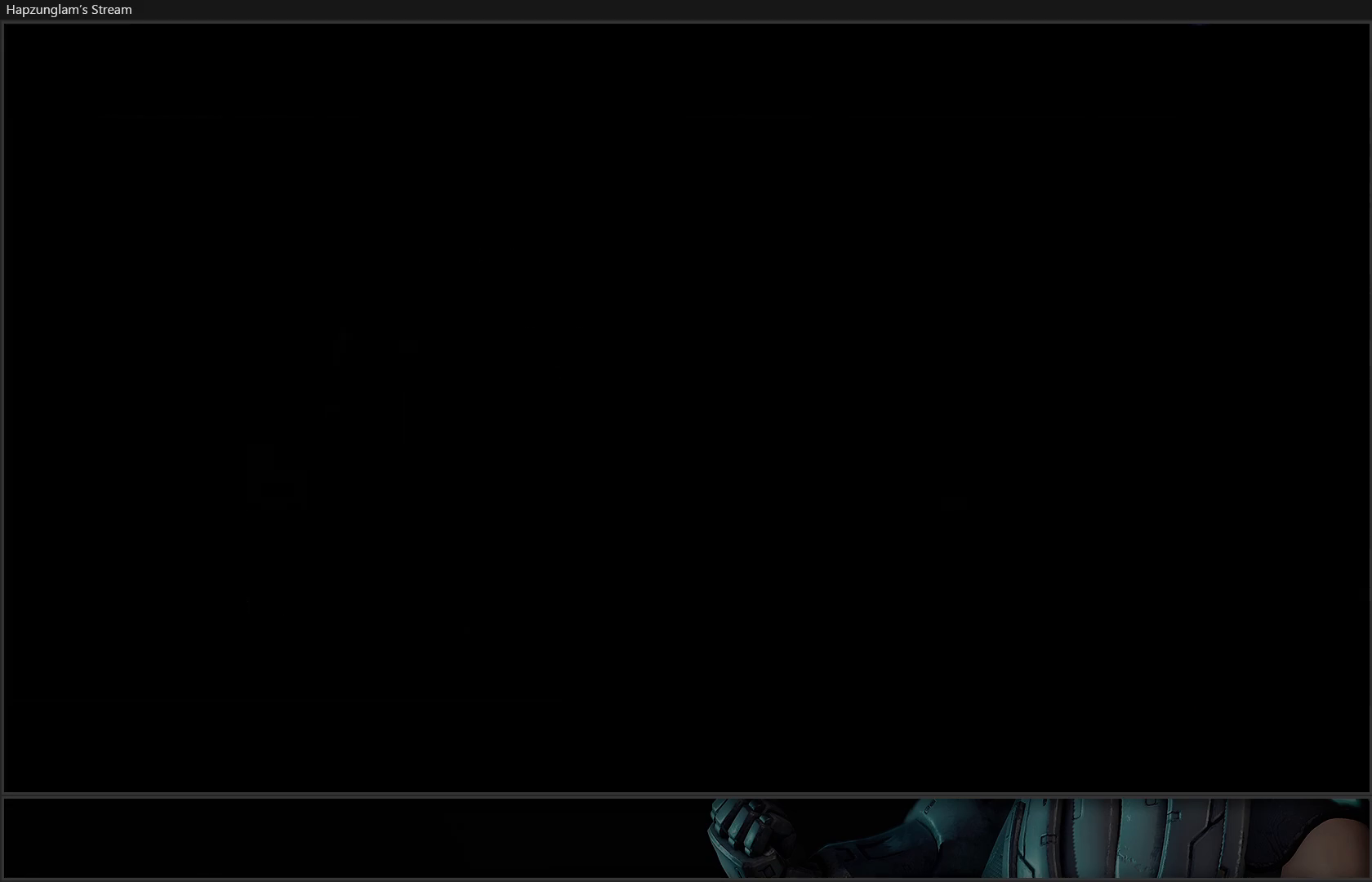
{"buttons": [], "left_stick": "center", "right_stick": "center", "events": []}
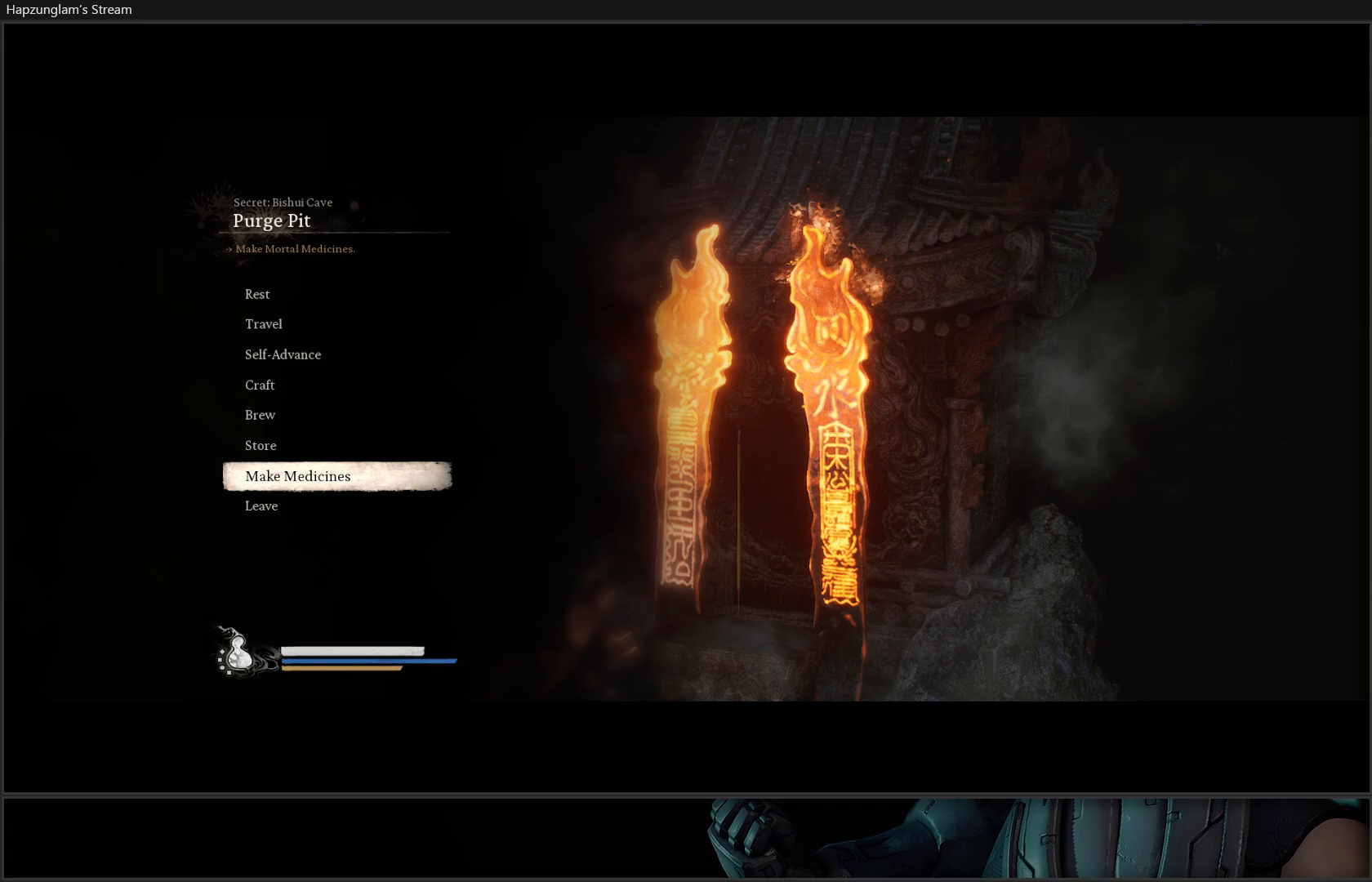
{"buttons": ["DPAD_UP"], "left_stick": "center", "right_stick": "center", "events": [[34, "DPAD_UP", "down"], [150, "DPAD_UP", "up"], [217, "DPAD_UP", "down"], [317, "DPAD_UP", "up"], [367, "DPAD_UP", "down"]]}
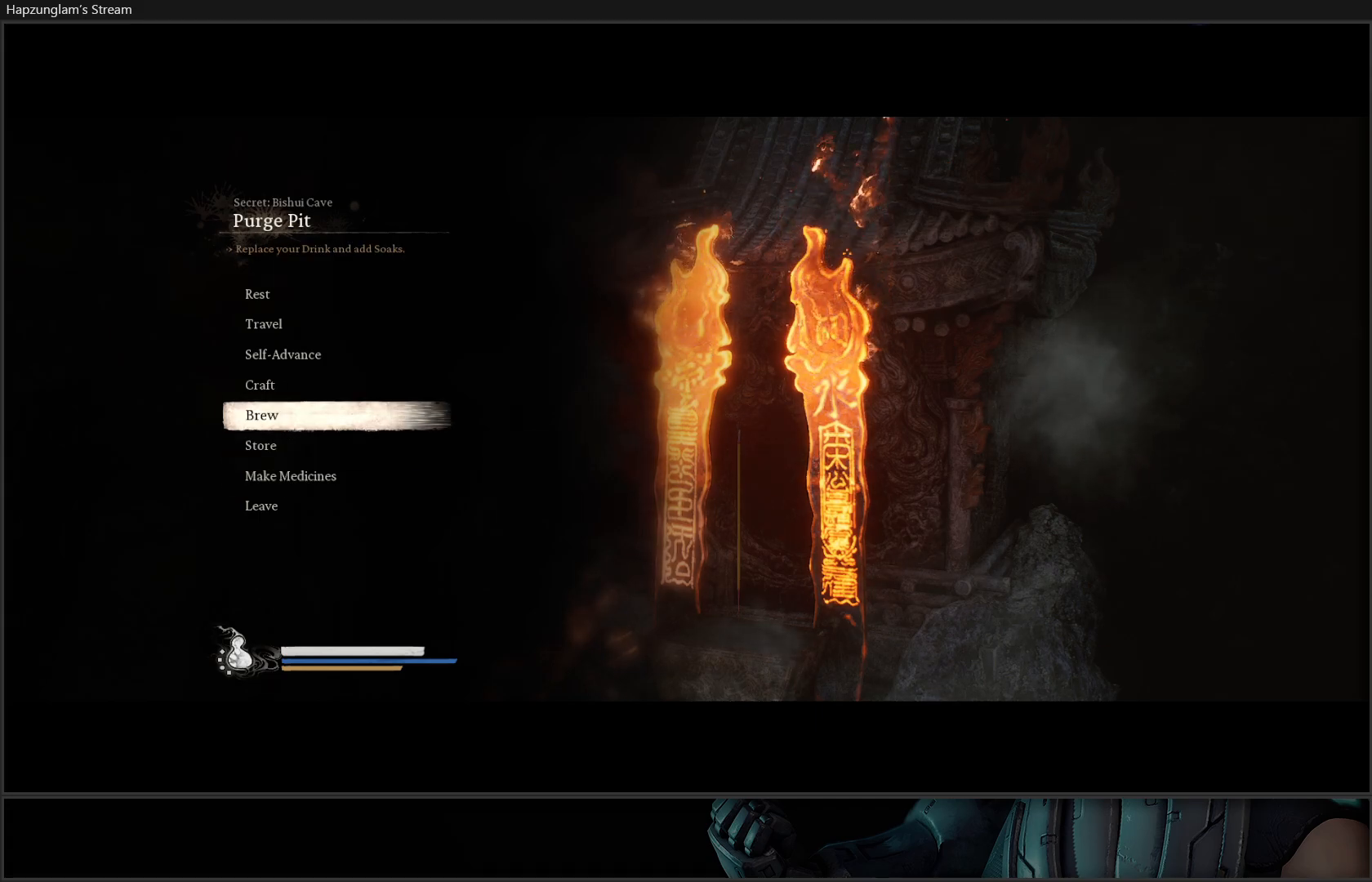
{"buttons": ["A"], "left_stick": "center", "right_stick": "center", "events": [[16, "DPAD_UP", "up"], [283, "DPAD_DOWN", "down"], [417, "DPAD_DOWN", "up"], [467, "A", "down"]]}
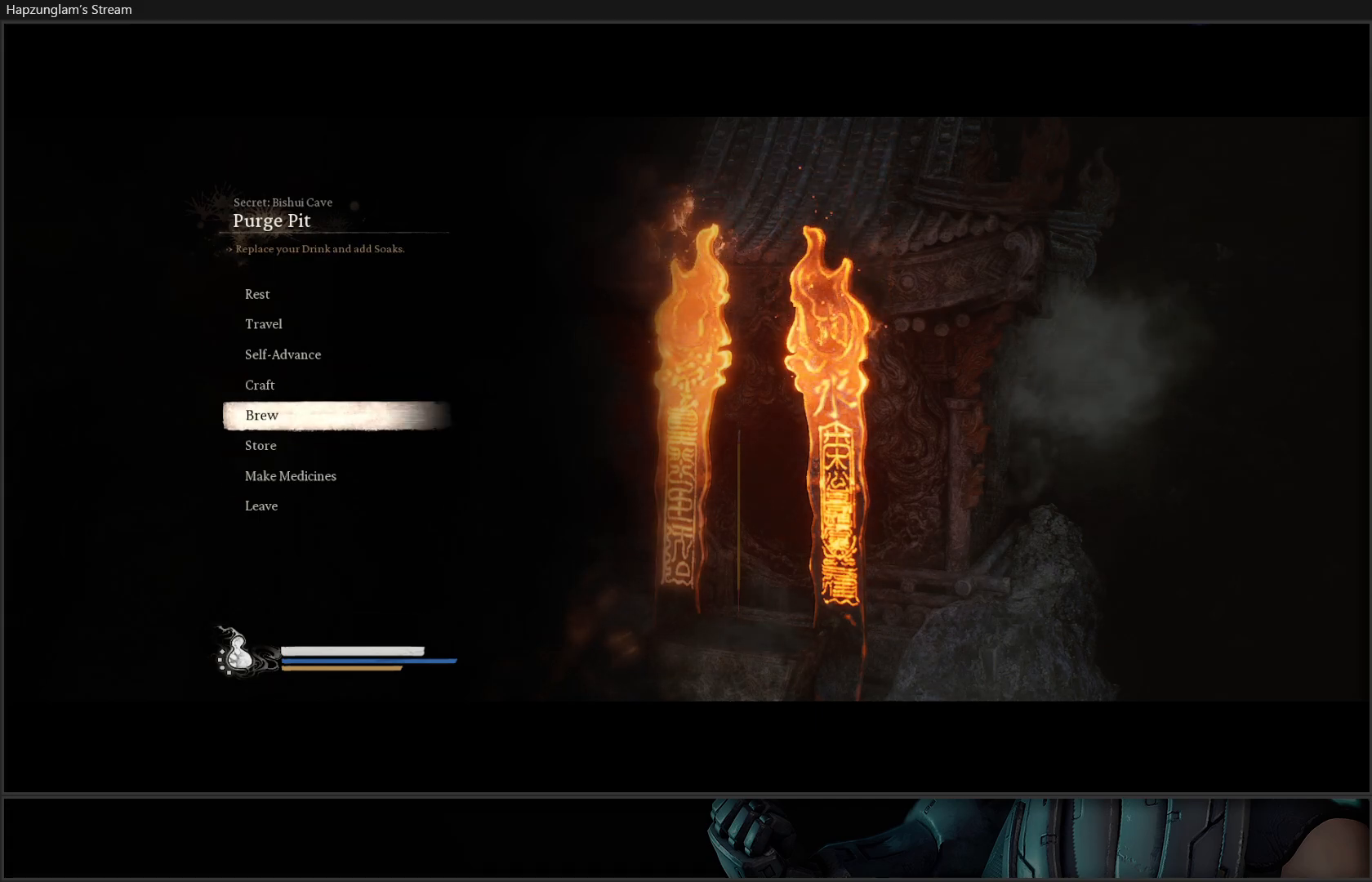
{"buttons": [], "left_stick": "center", "right_stick": "center", "events": [[100, "A", "up"]]}
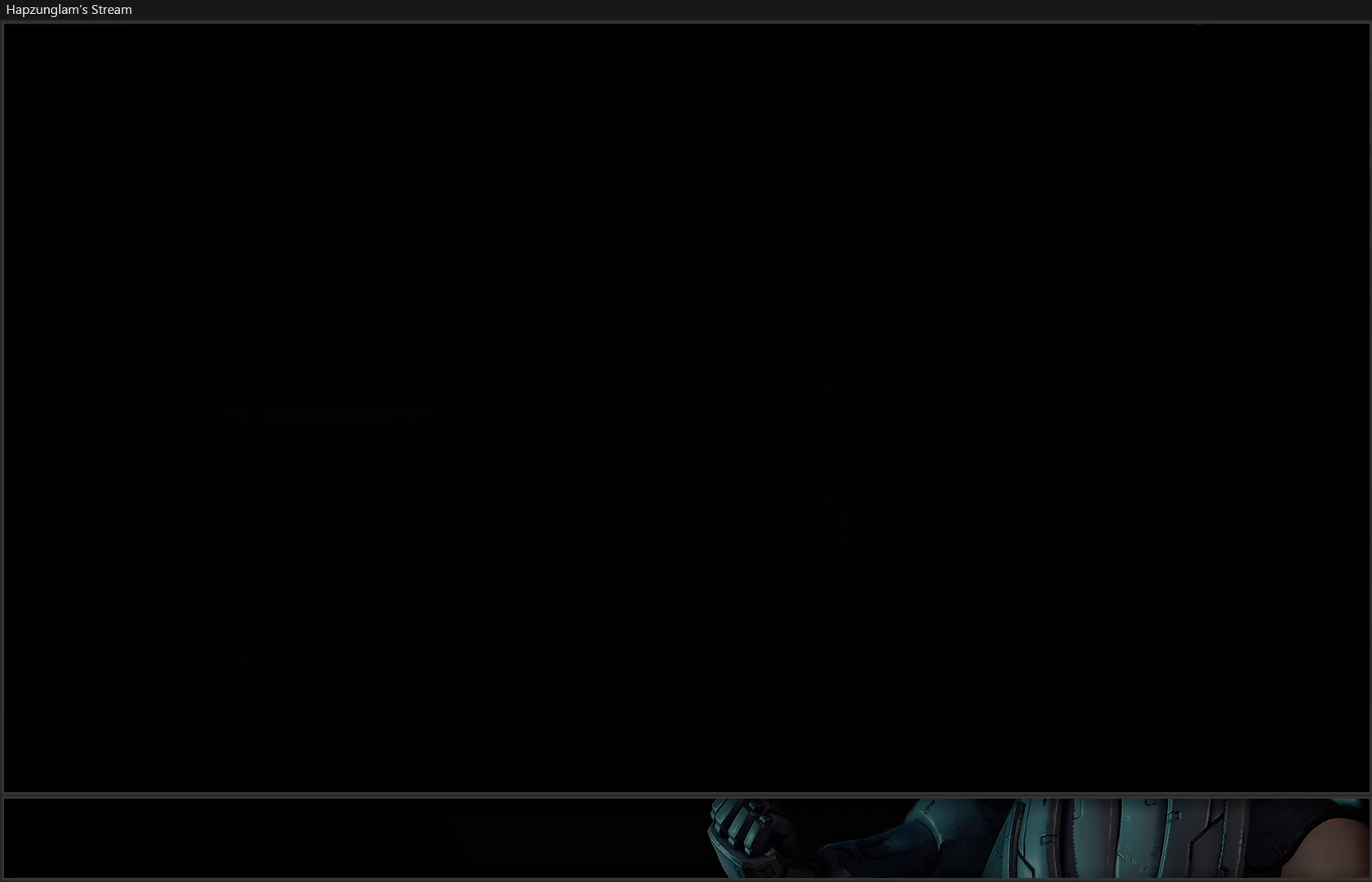
{"buttons": [], "left_stick": "center", "right_stick": "center", "events": []}
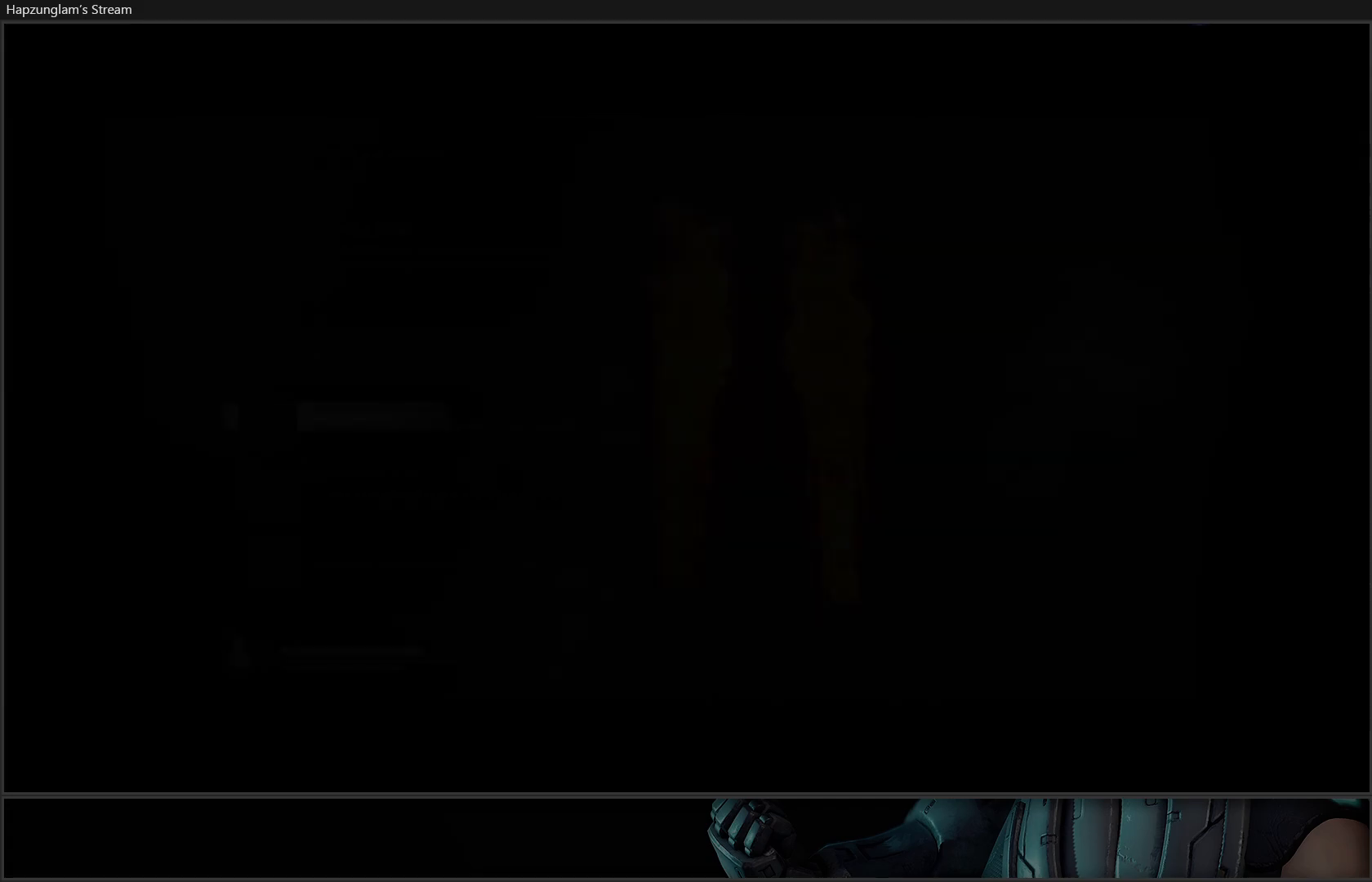
{"buttons": [], "left_stick": "center", "right_stick": "center", "events": []}
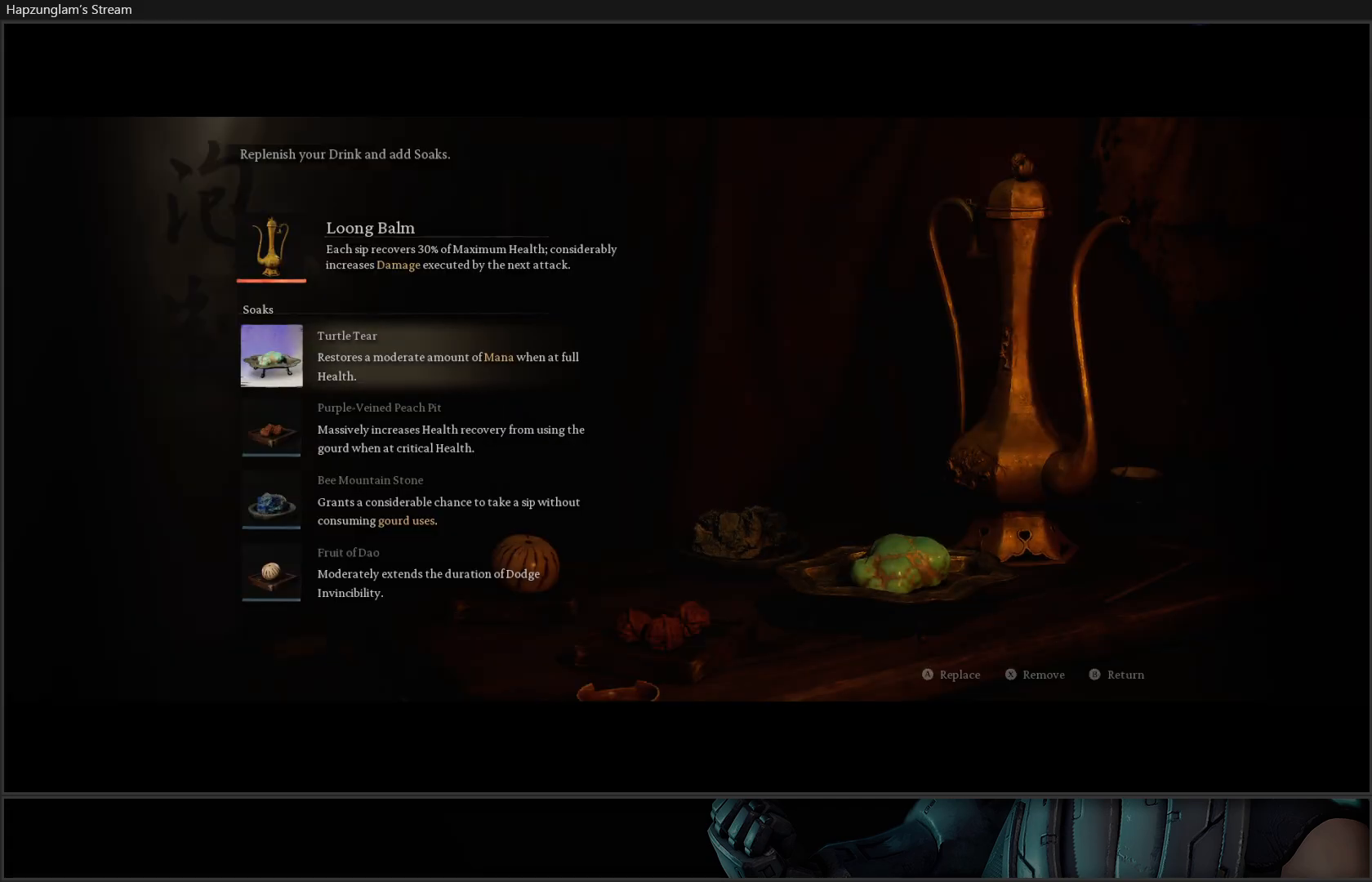
{"buttons": [], "left_stick": "center", "right_stick": "center", "events": []}
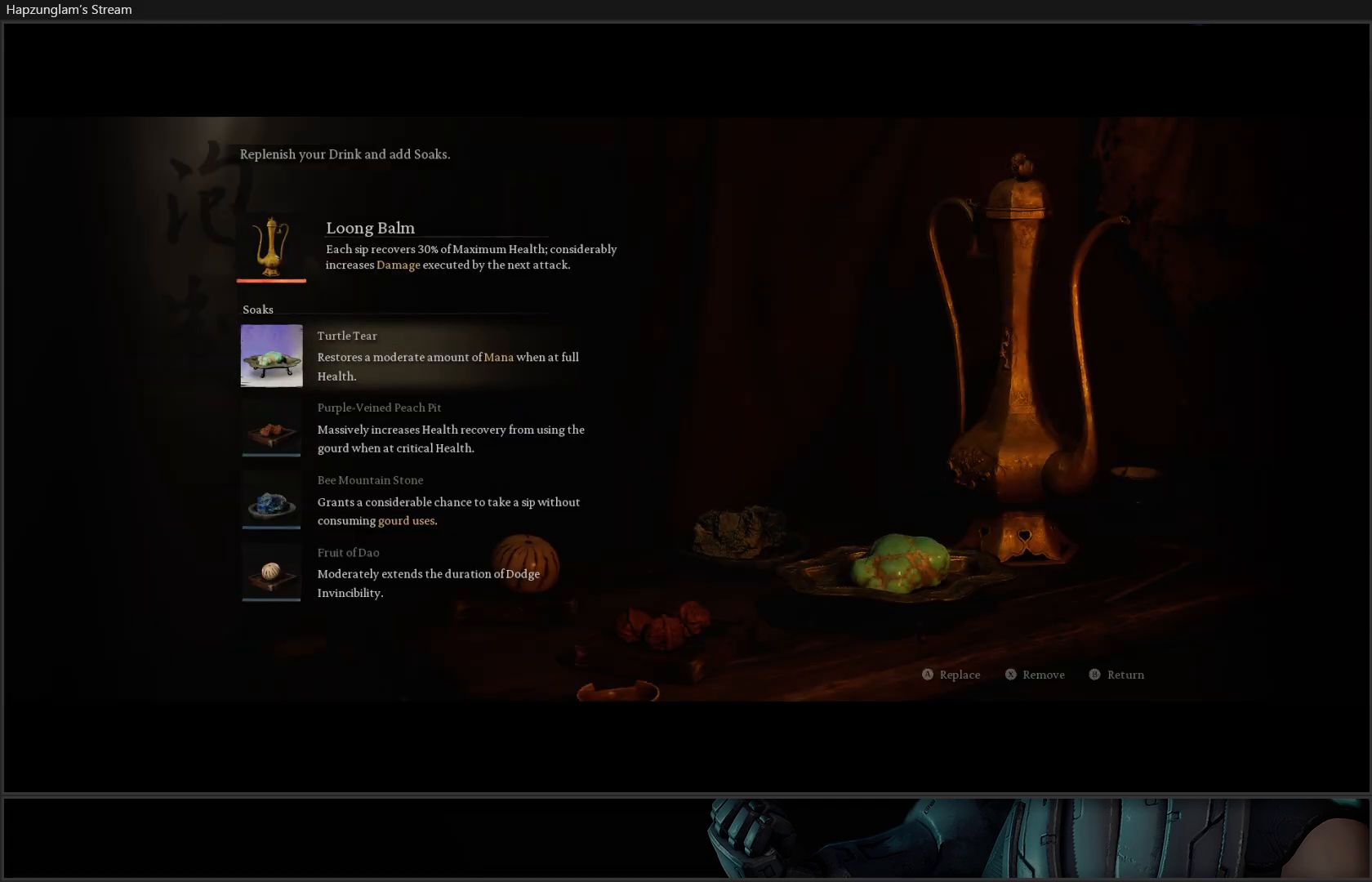
{"buttons": [], "left_stick": "center", "right_stick": "center", "events": []}
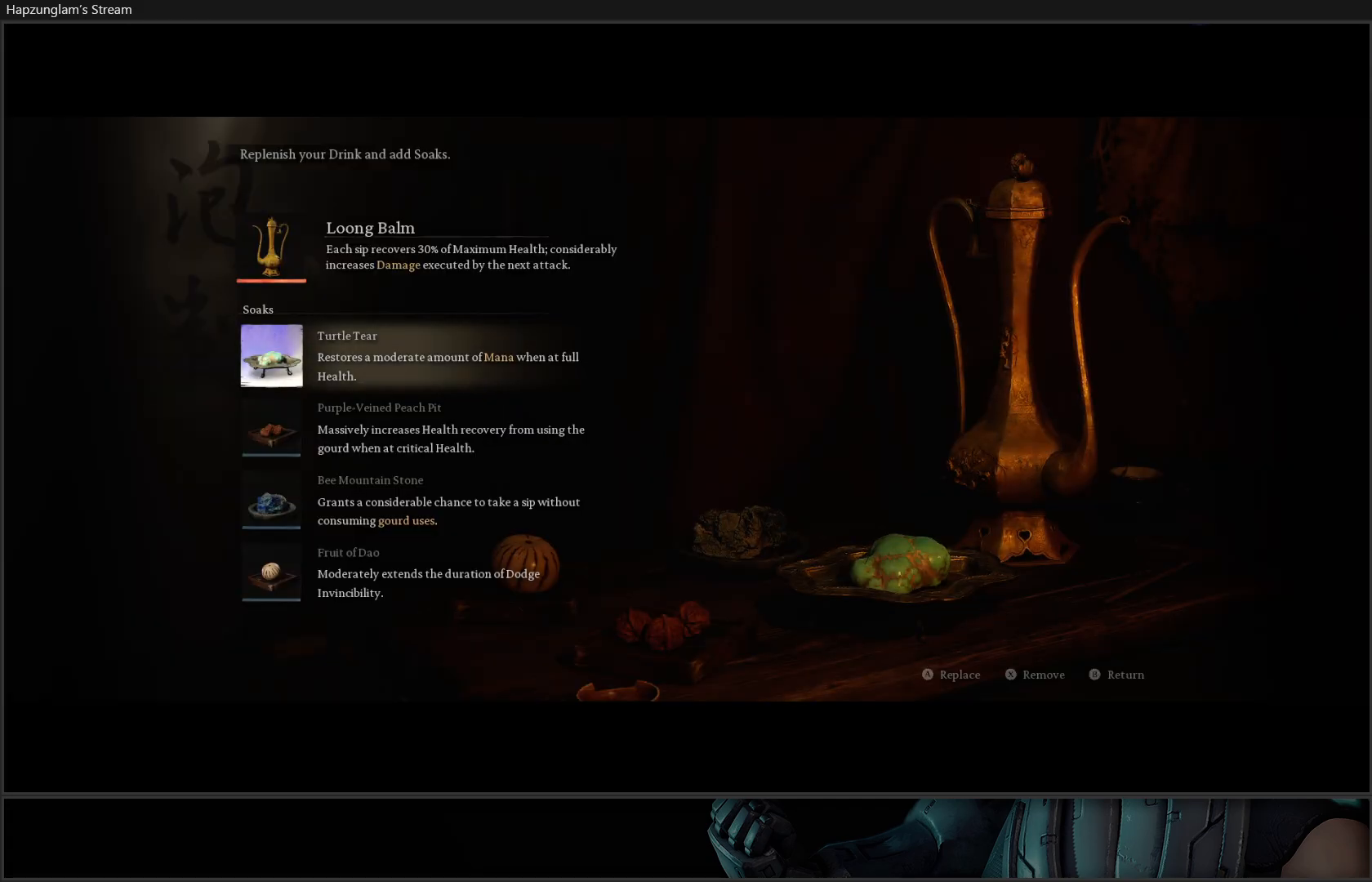
{"buttons": [], "left_stick": "center", "right_stick": "center", "events": []}
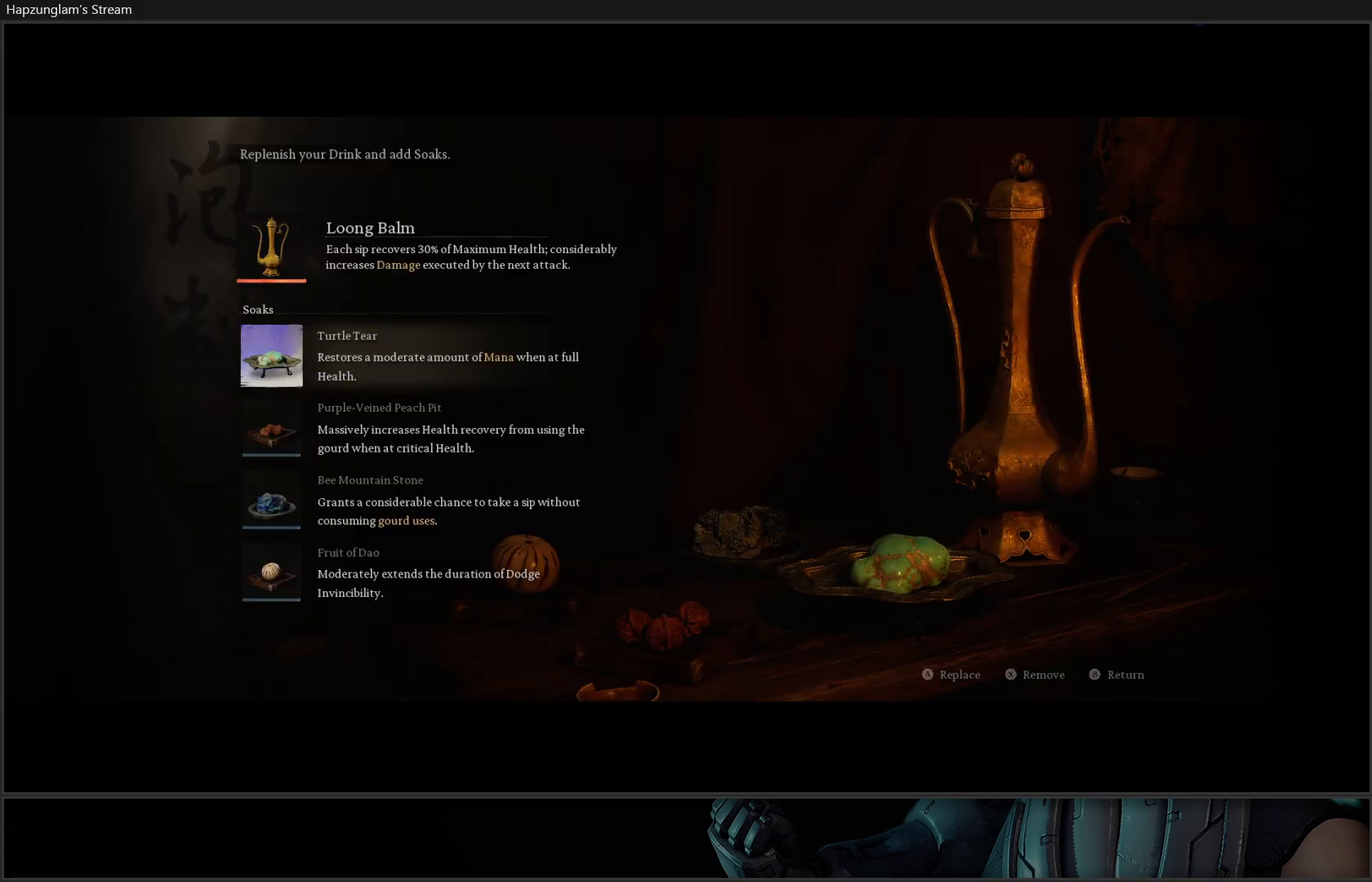
{"buttons": [], "left_stick": "center", "right_stick": "center", "events": [[150, "DPAD_UP", "down"], [300, "DPAD_UP", "up"]]}
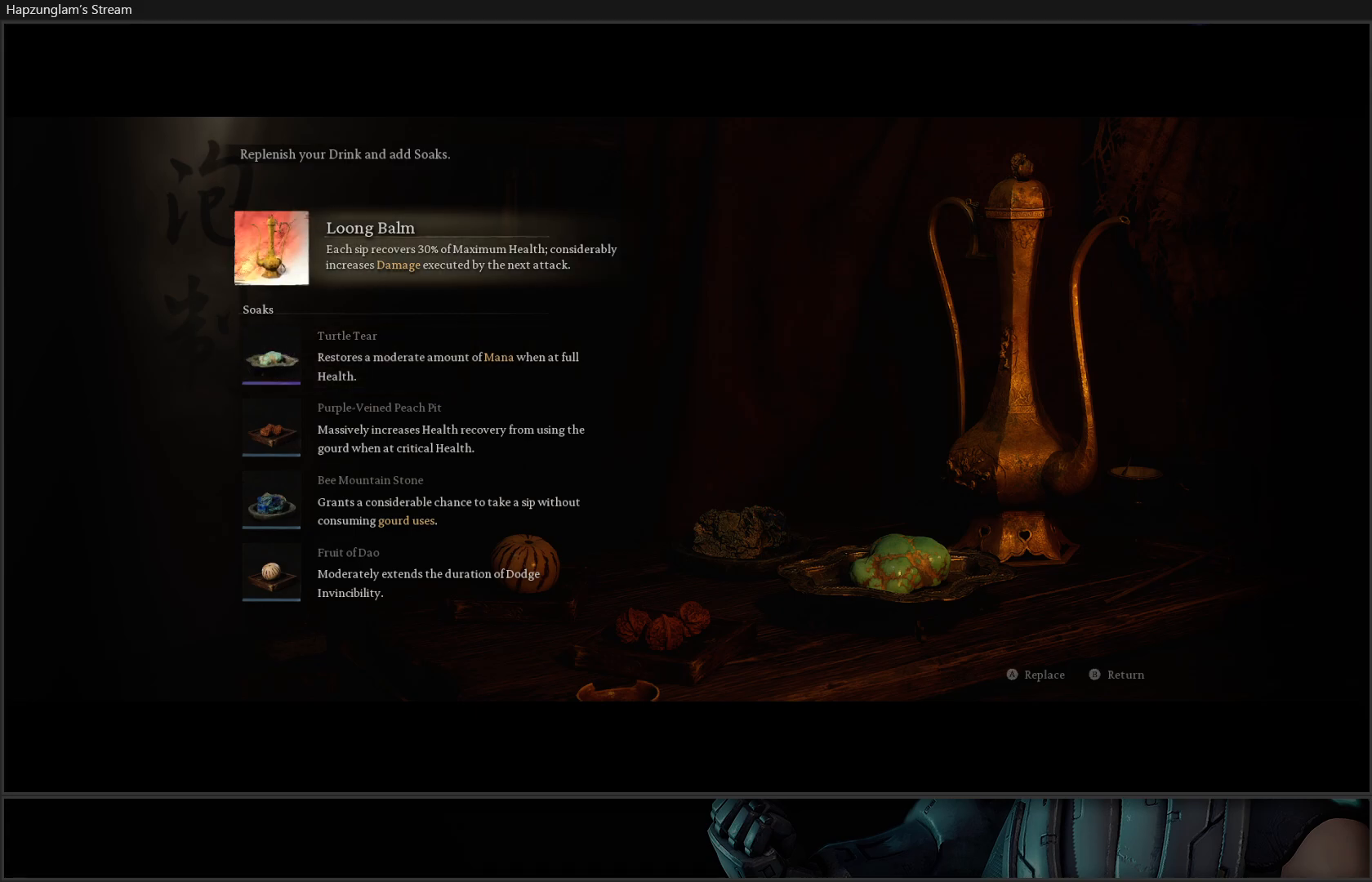
{"buttons": [], "left_stick": "center", "right_stick": "center", "events": []}
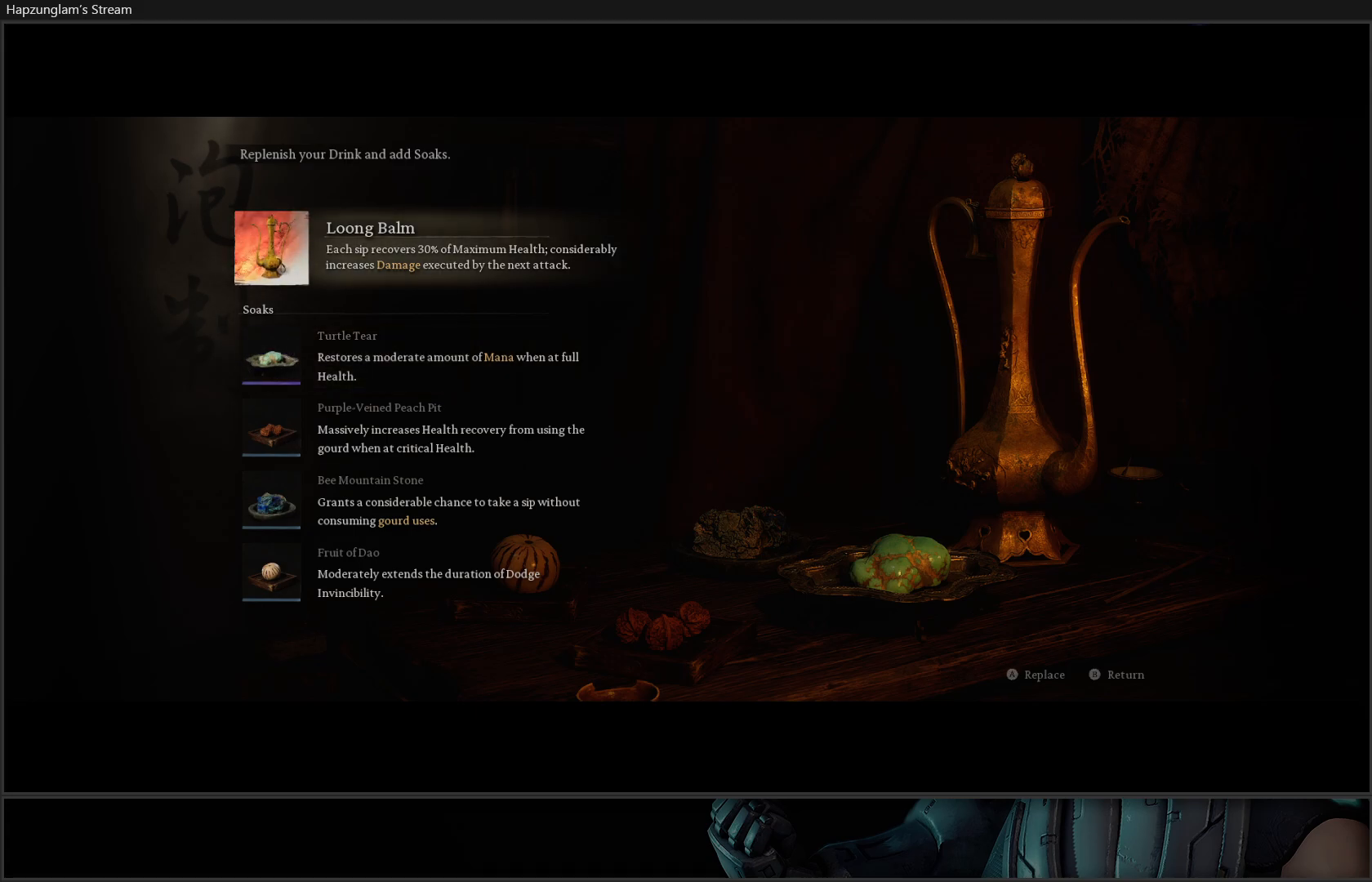
{"buttons": [], "left_stick": "center", "right_stick": "center", "events": []}
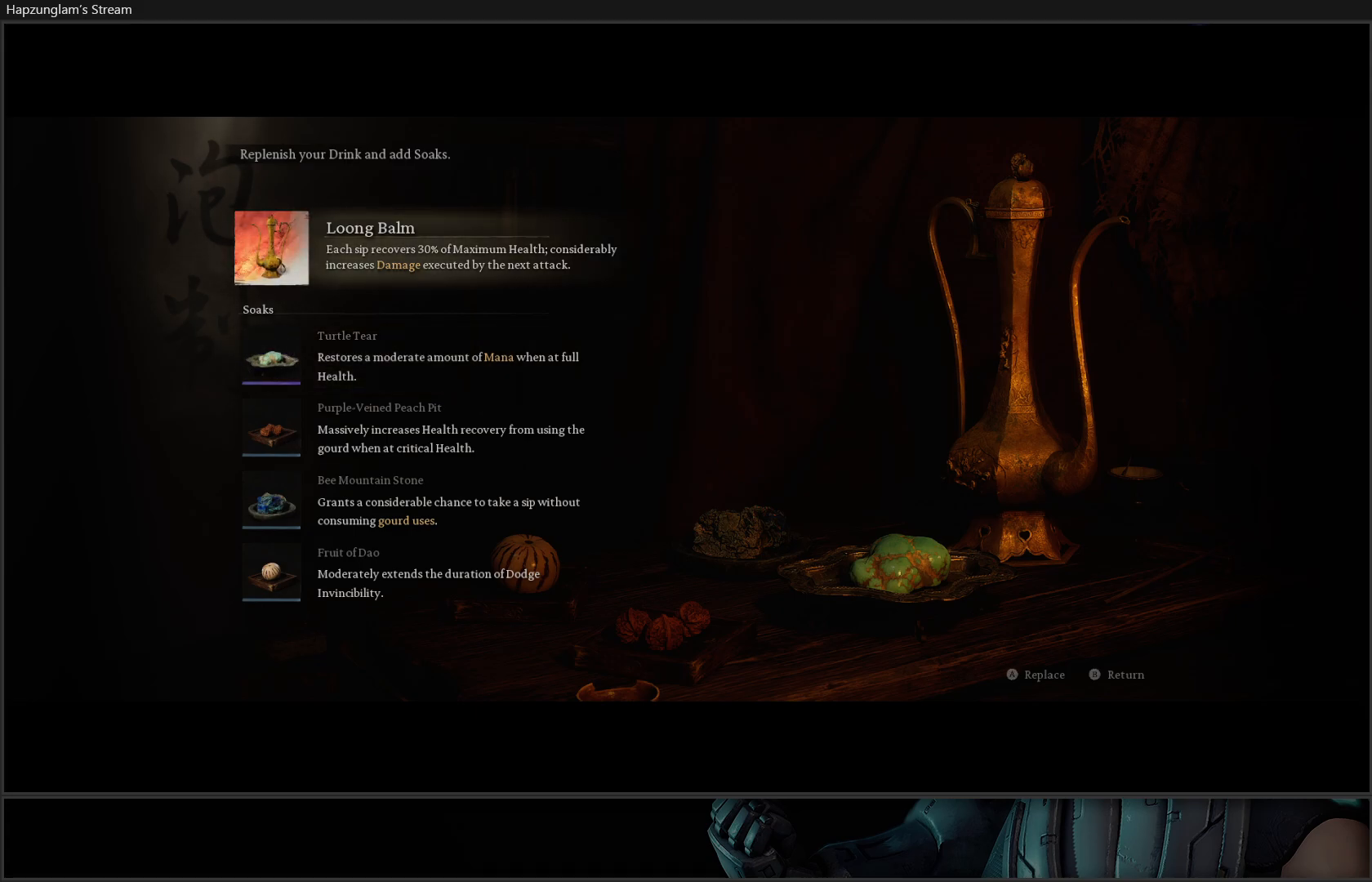
{"buttons": [], "left_stick": "center", "right_stick": "center", "events": []}
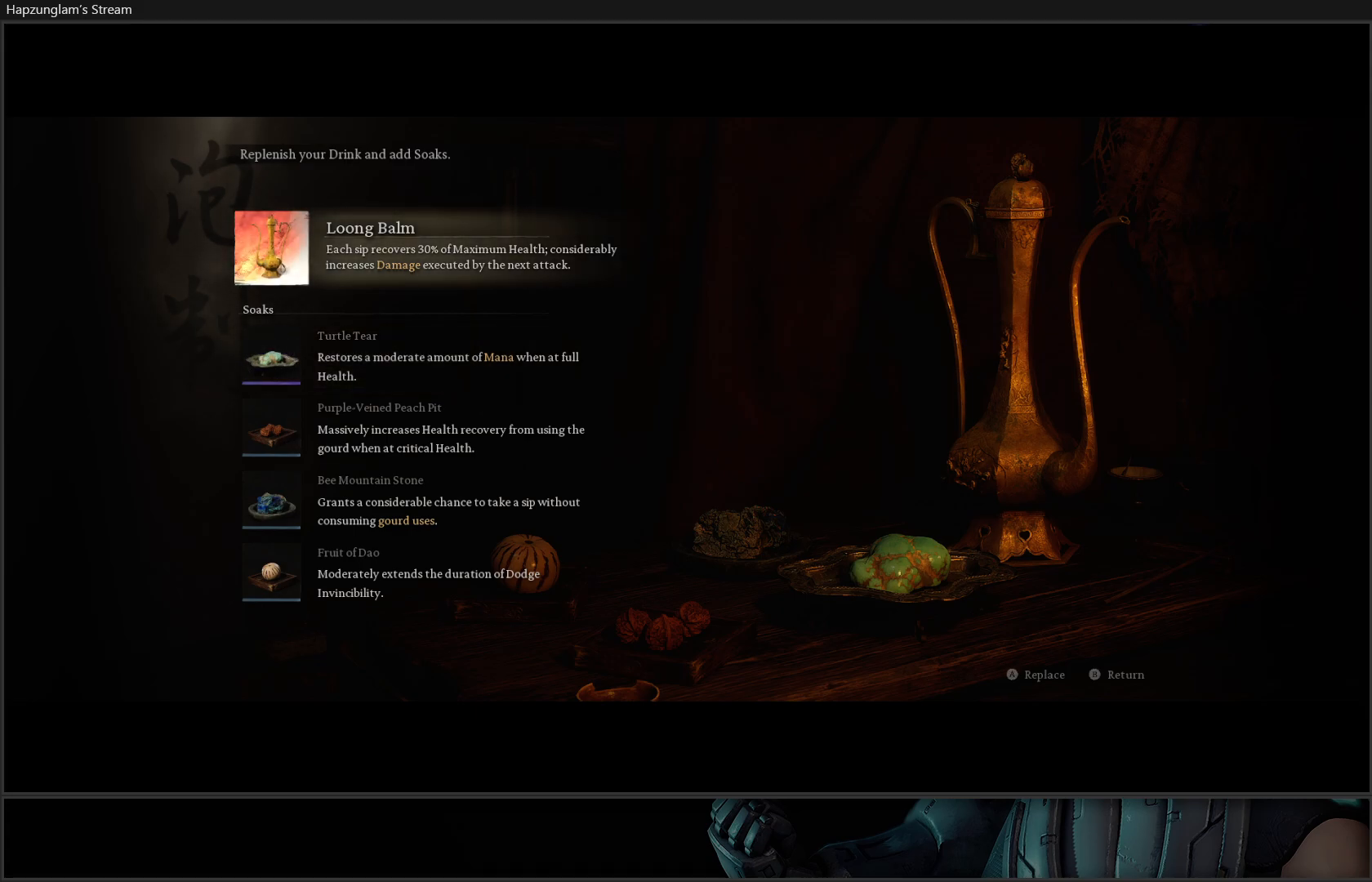
{"buttons": [], "left_stick": "center", "right_stick": "center", "events": []}
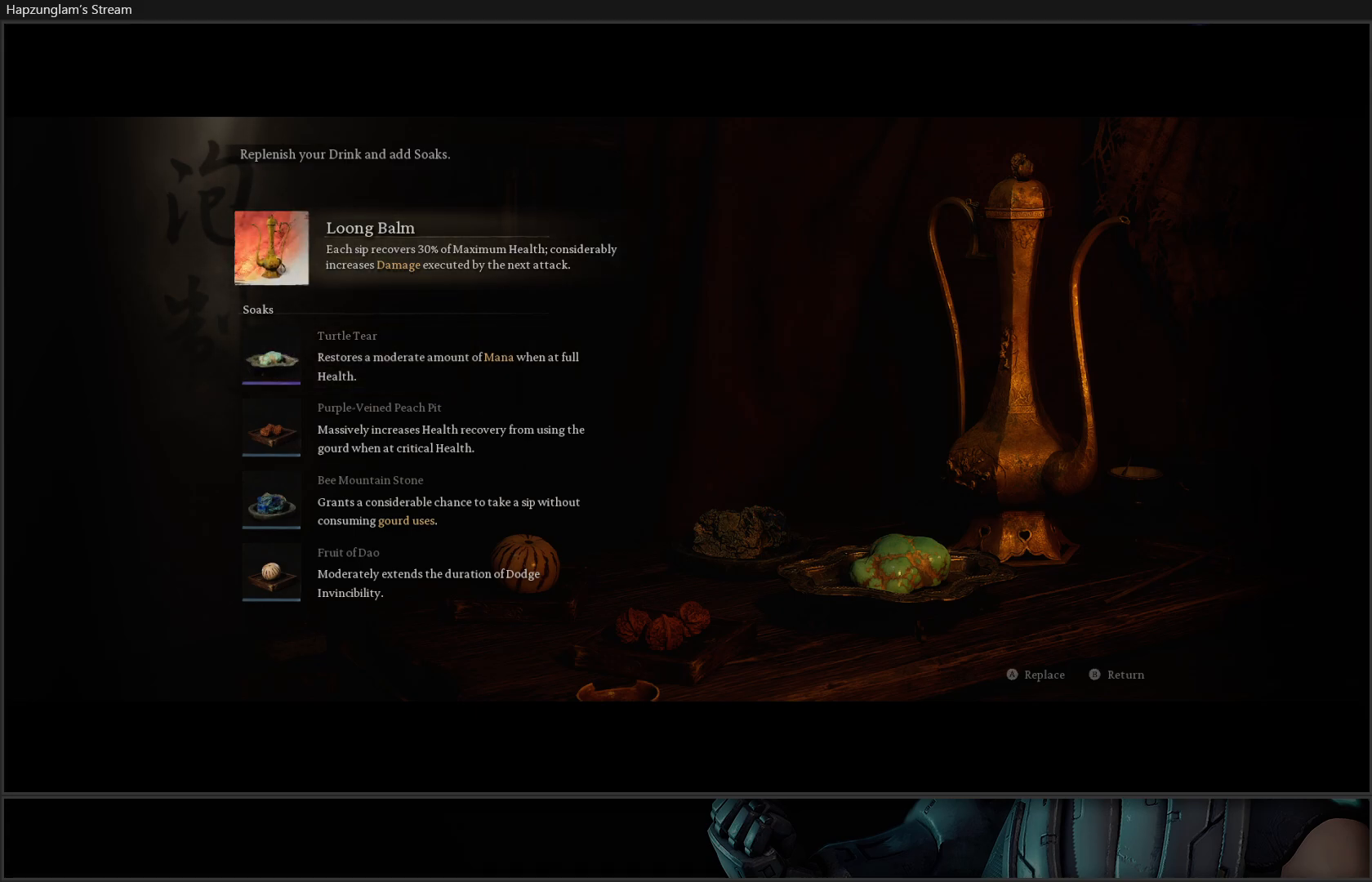
{"buttons": [], "left_stick": "center", "right_stick": "center", "events": []}
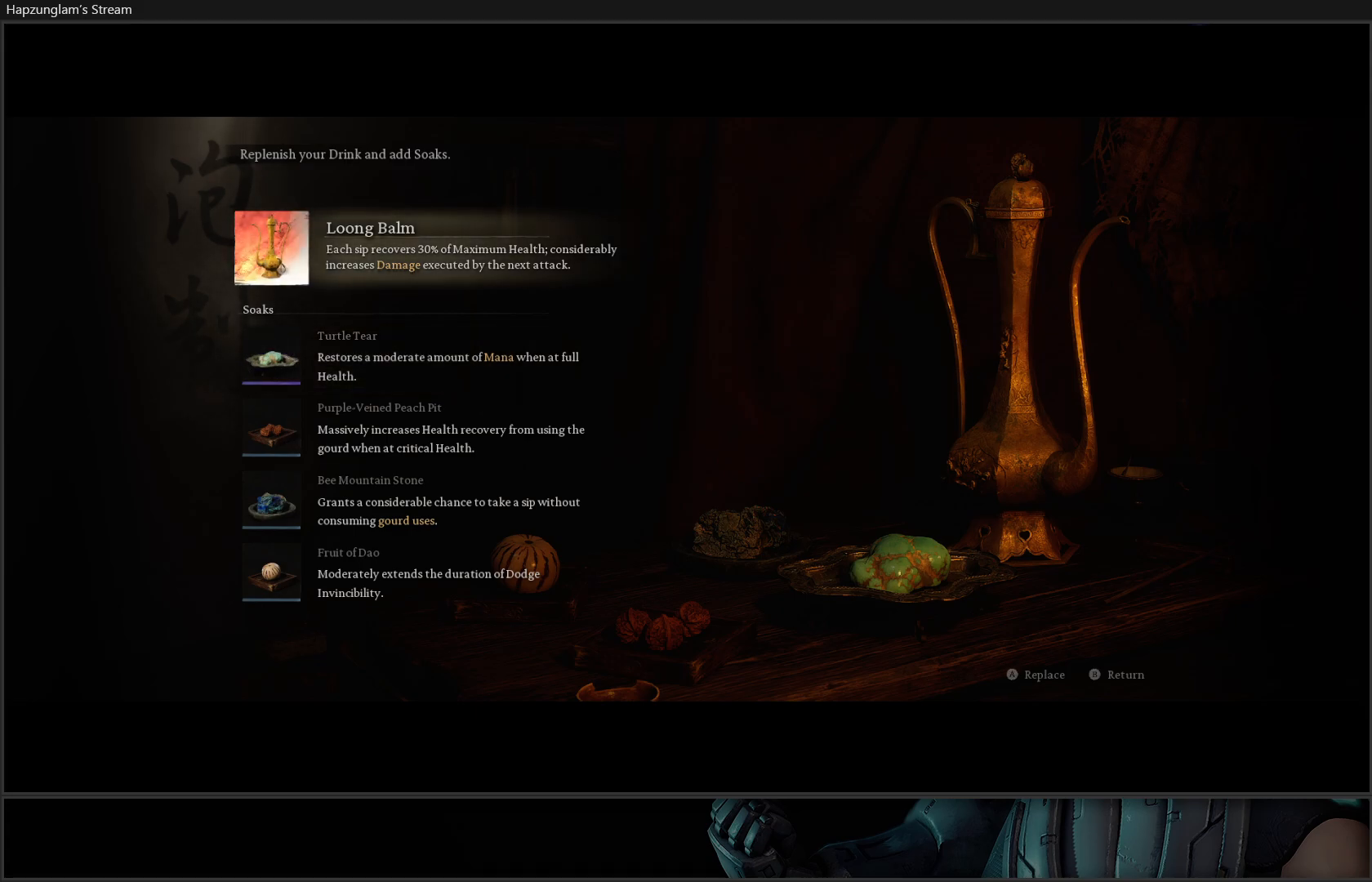
{"buttons": [], "left_stick": "center", "right_stick": "center", "events": [[200, "DPAD_DOWN", "down"], [351, "DPAD_DOWN", "up"]]}